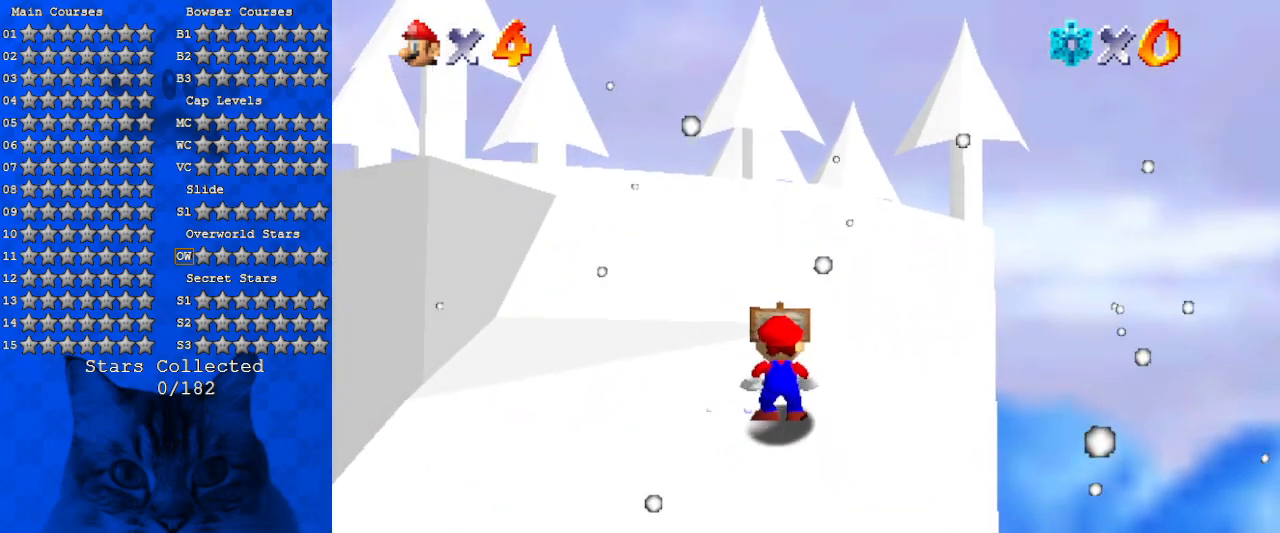
Gameplay with keyboard; each line is a JSON object with the keys held at the frame after it. "events" lists presses ("down") and releases ("up") of "a", "c", "ctrl", "d", "down", "left", "return", "right", "s", "shift", "up", "w", "x" and "y" between this image and that frame as [ms after this image, input, new state], when the widget could be followed in between. No other keys are recorded. Mouse input is not recorded.
{"keys": [], "events": [[66, "up", "up"]]}
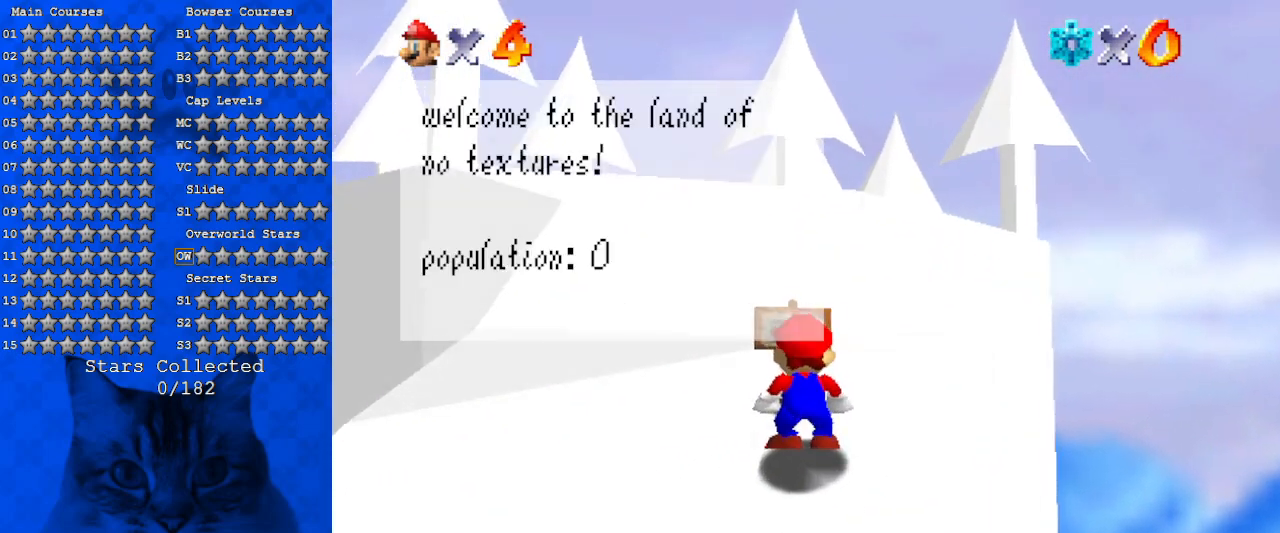
{"keys": [], "events": []}
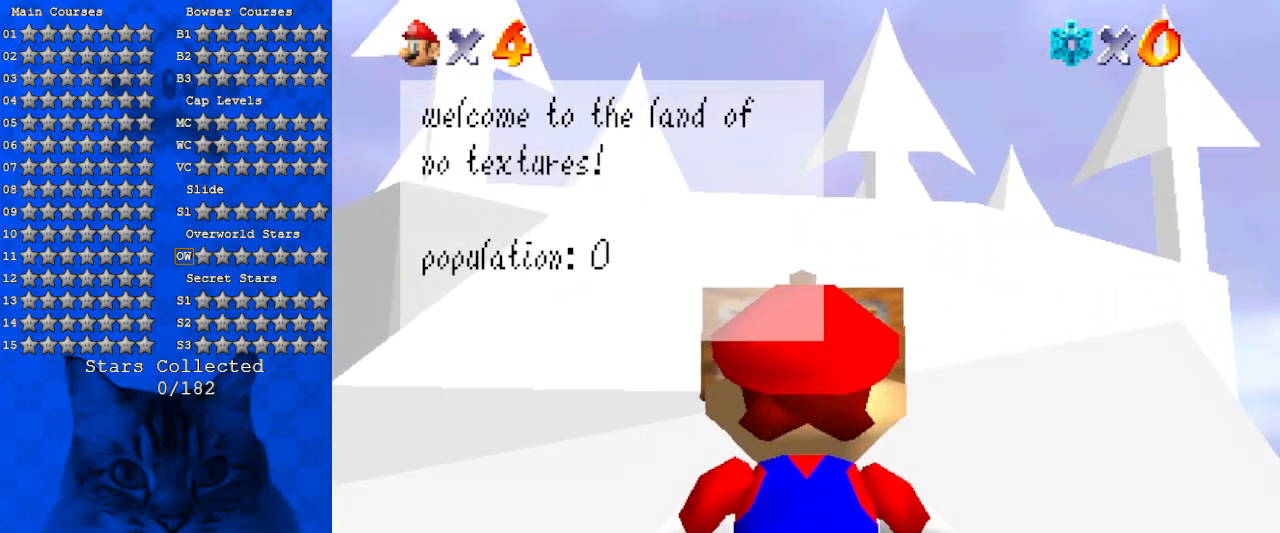
{"keys": [], "events": []}
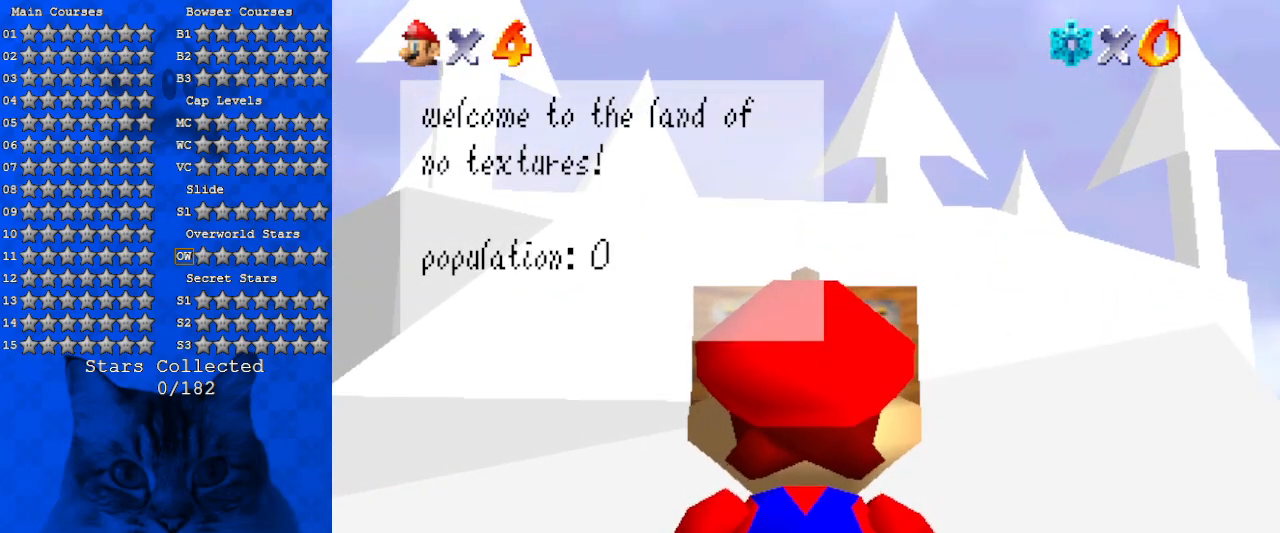
{"keys": [], "events": []}
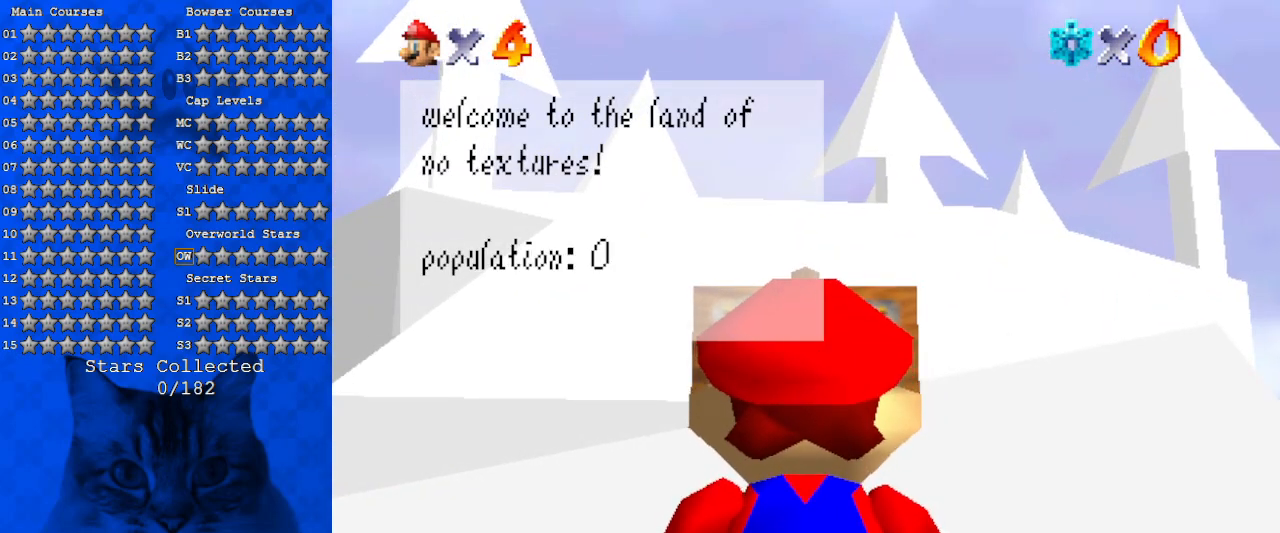
{"keys": ["ctrl"], "events": [[466, "ctrl", "down"]]}
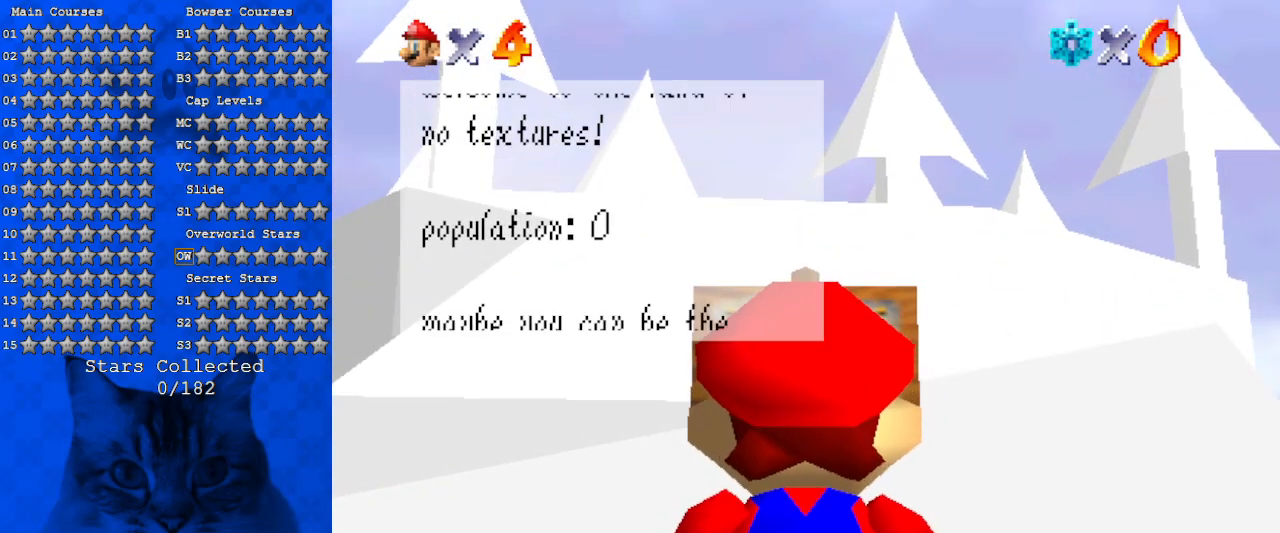
{"keys": [], "events": [[133, "ctrl", "up"]]}
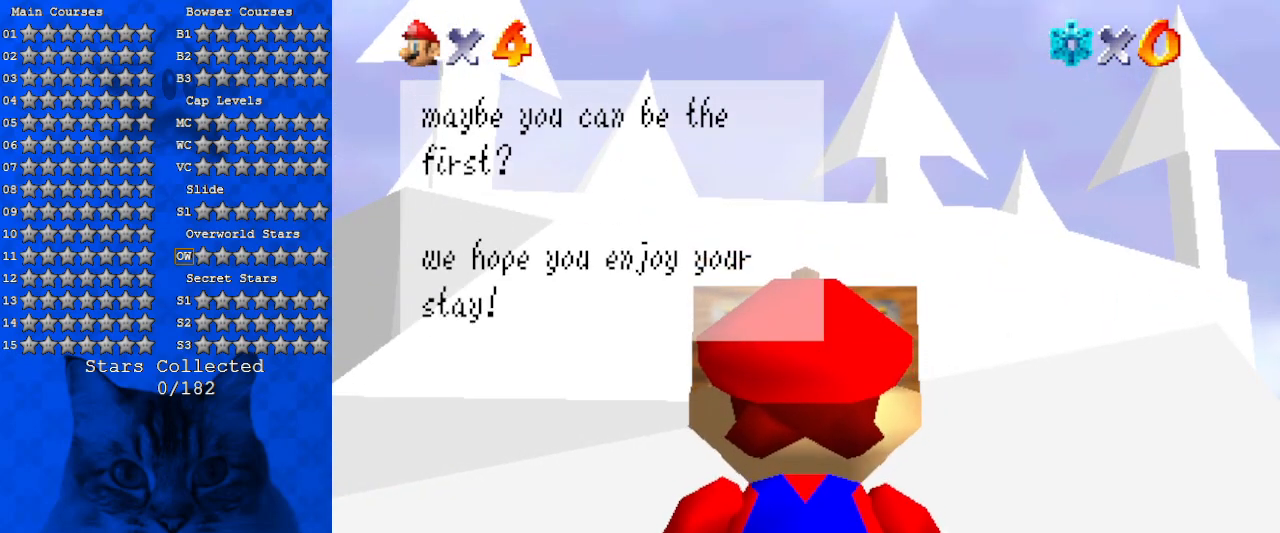
{"keys": [], "events": []}
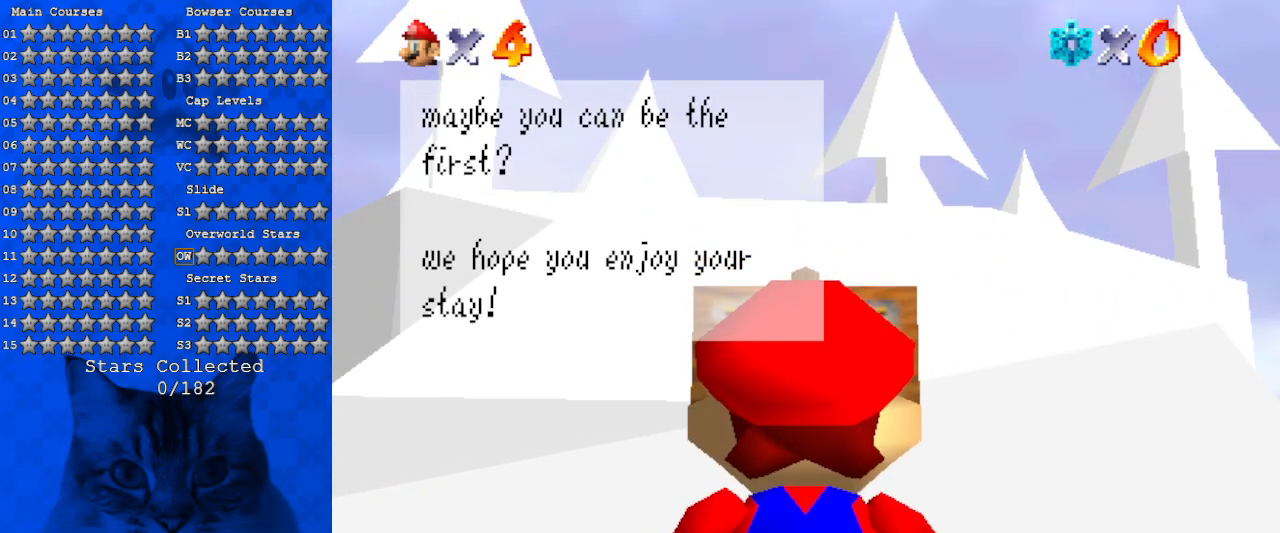
{"keys": [], "events": []}
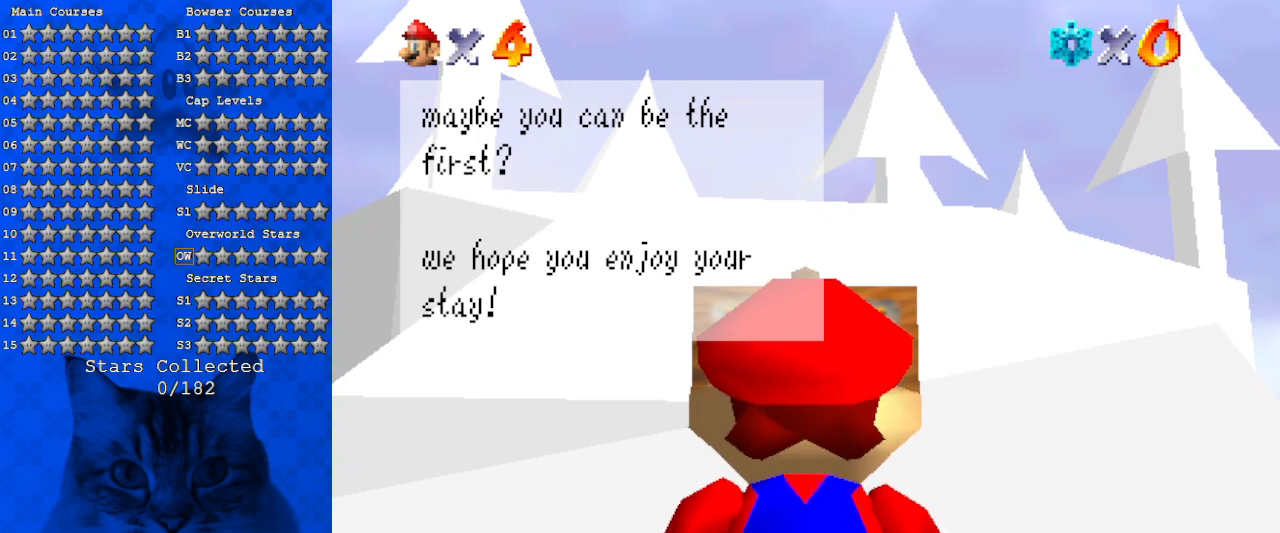
{"keys": [], "events": []}
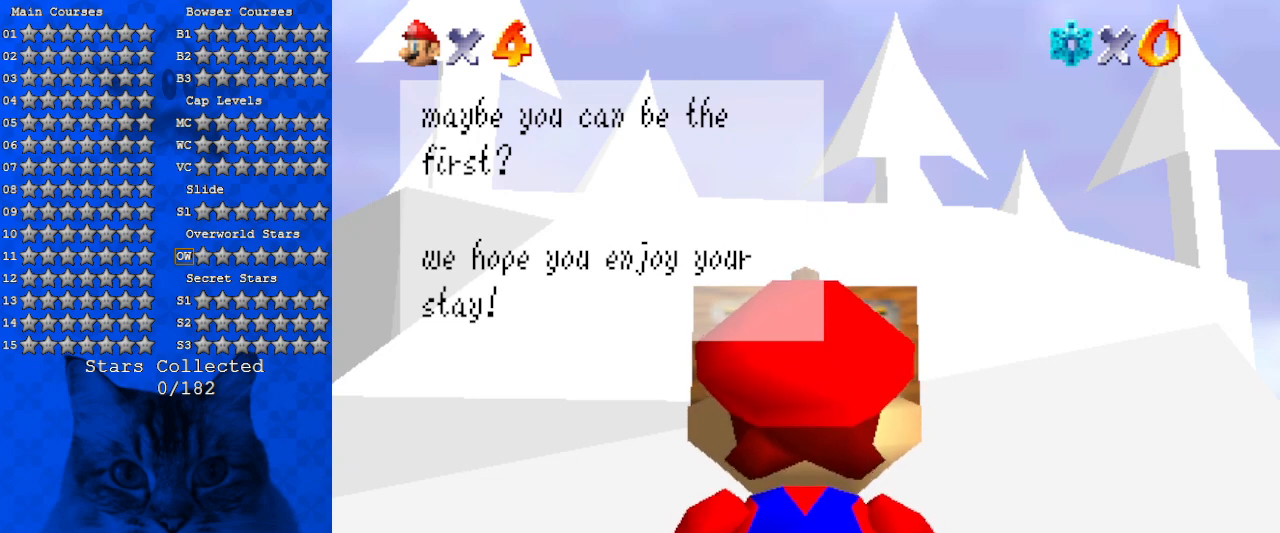
{"keys": [], "events": [[200, "ctrl", "down"], [400, "ctrl", "up"]]}
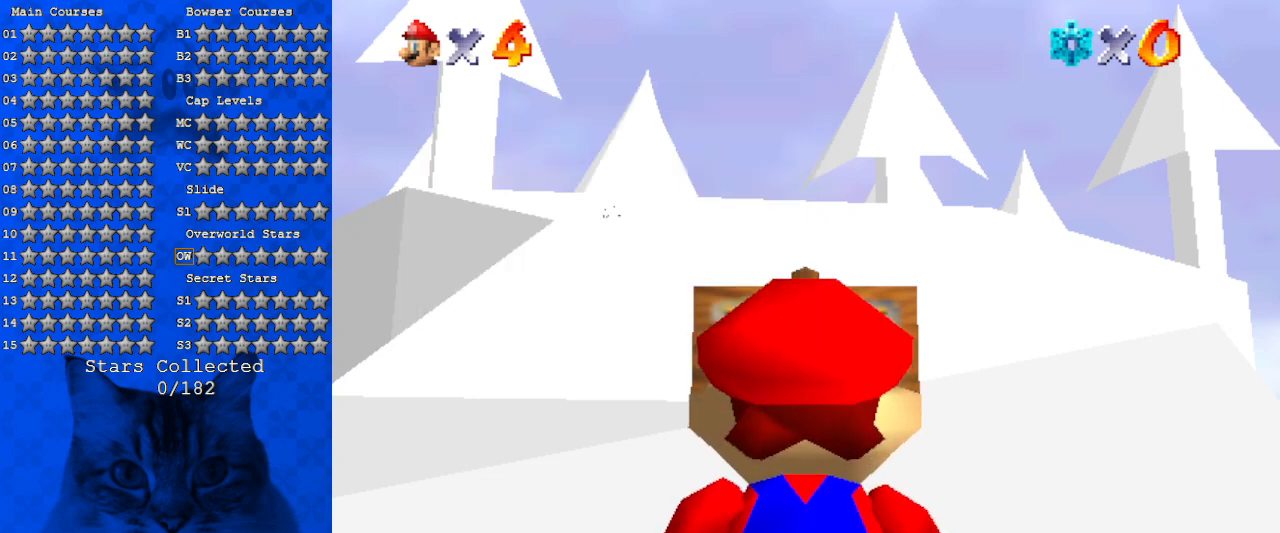
{"keys": ["left"], "events": [[466, "left", "down"]]}
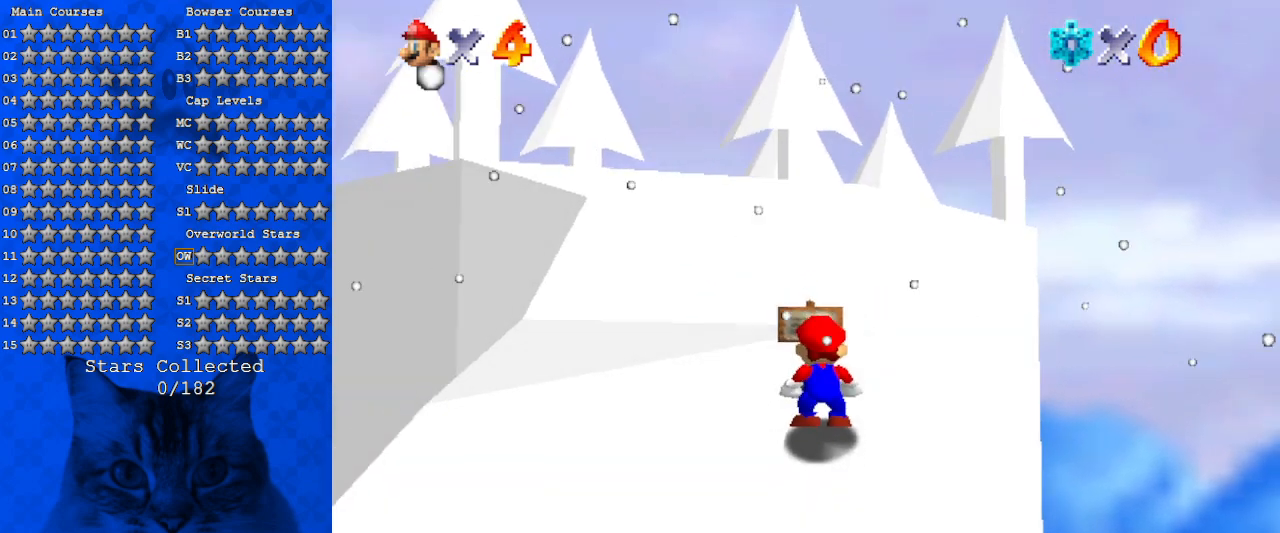
{"keys": ["left", "up"], "events": [[466, "up", "down"]]}
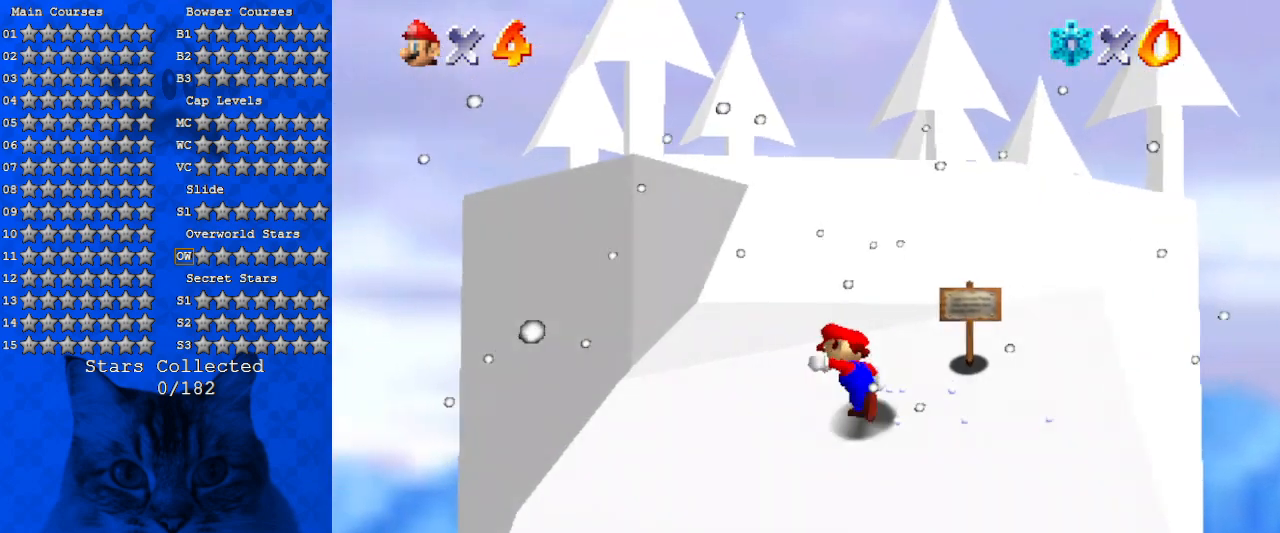
{"keys": ["shift", "up"], "events": [[33, "left", "up"], [233, "right", "down"], [300, "y", "down"], [333, "right", "up"], [333, "shift", "down"], [466, "y", "up"]]}
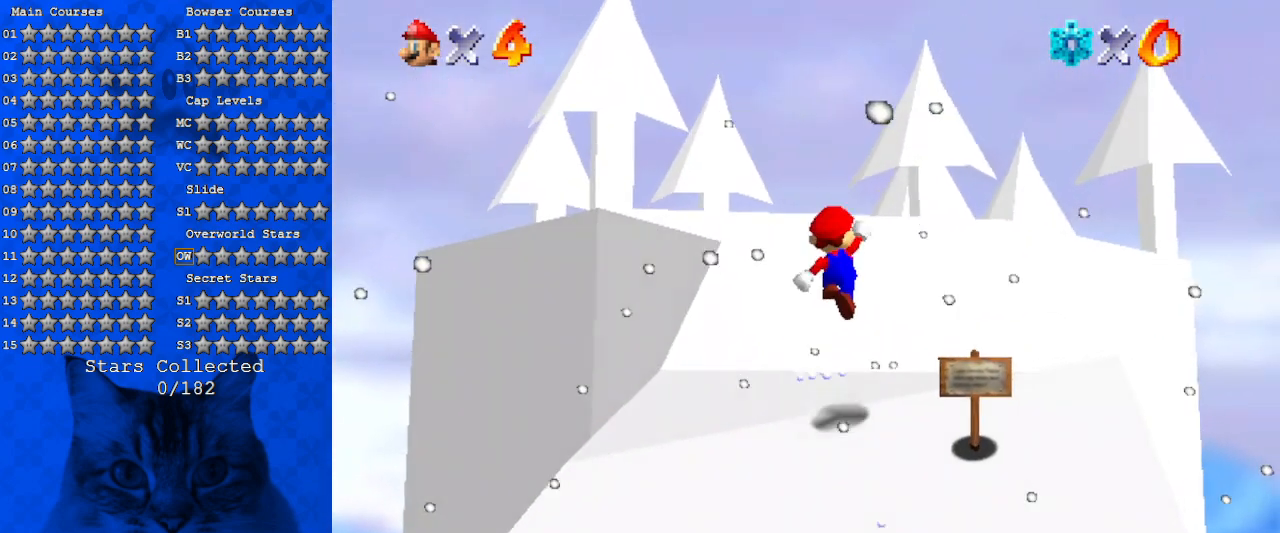
{"keys": ["d", "up"], "events": [[66, "shift", "up"], [133, "left", "down"], [233, "c", "down"], [300, "s", "down"], [400, "c", "up"], [400, "left", "up"], [466, "s", "up"], [500, "d", "down"]]}
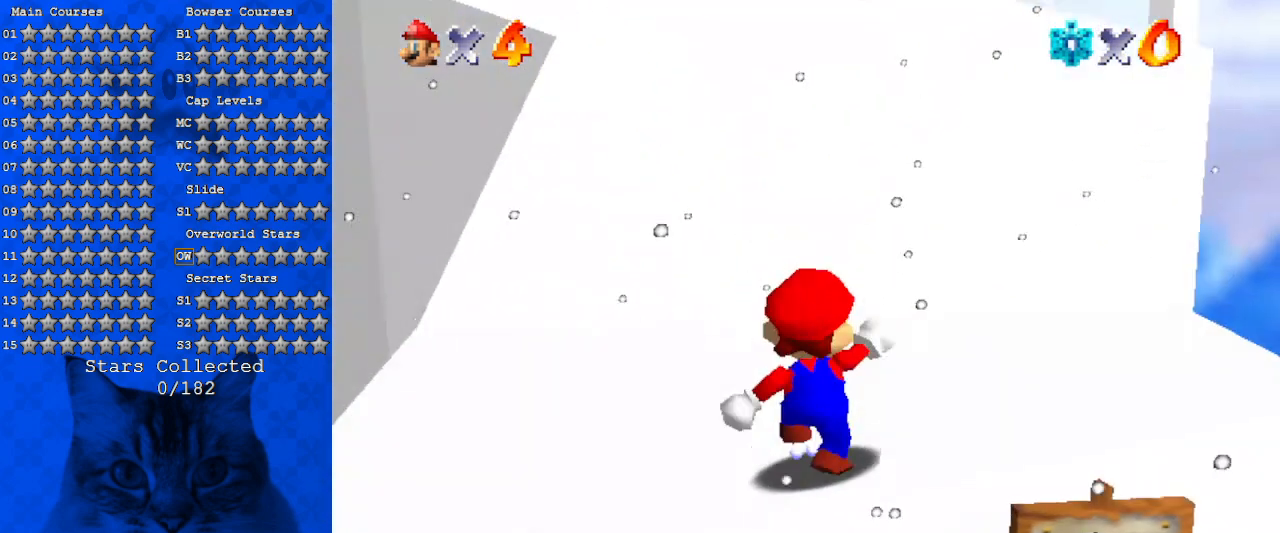
{"keys": ["left", "up"], "events": [[133, "d", "up"], [333, "ctrl", "down"], [333, "shift", "down"], [500, "ctrl", "up"], [500, "left", "down"], [500, "shift", "up"]]}
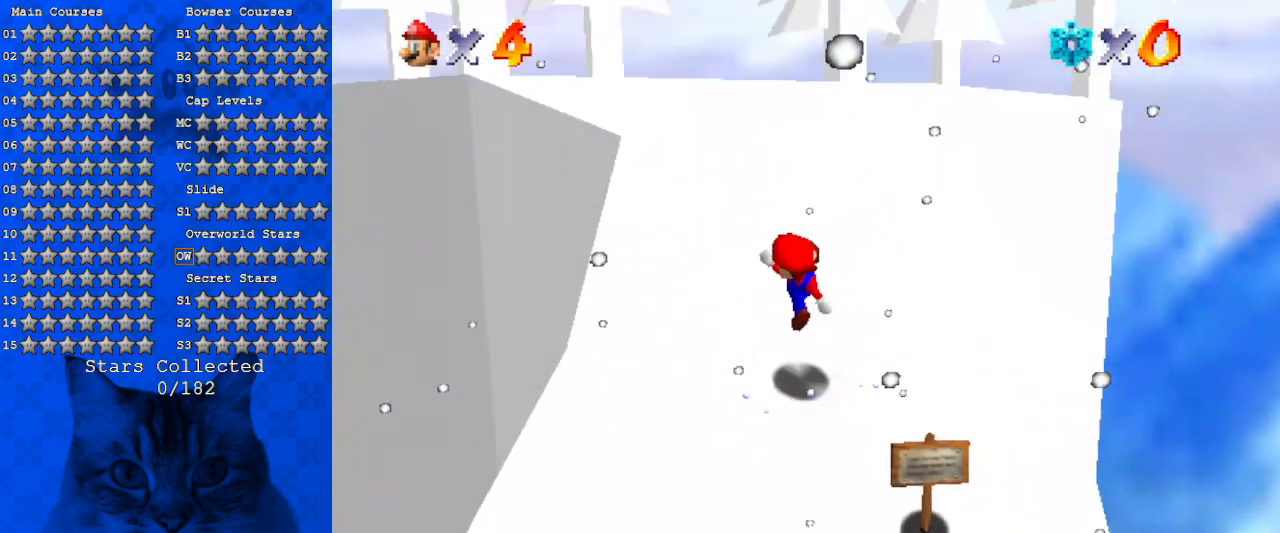
{"keys": ["up"], "events": [[66, "d", "down"], [100, "left", "up"], [200, "d", "up"], [333, "shift", "down"], [466, "shift", "up"]]}
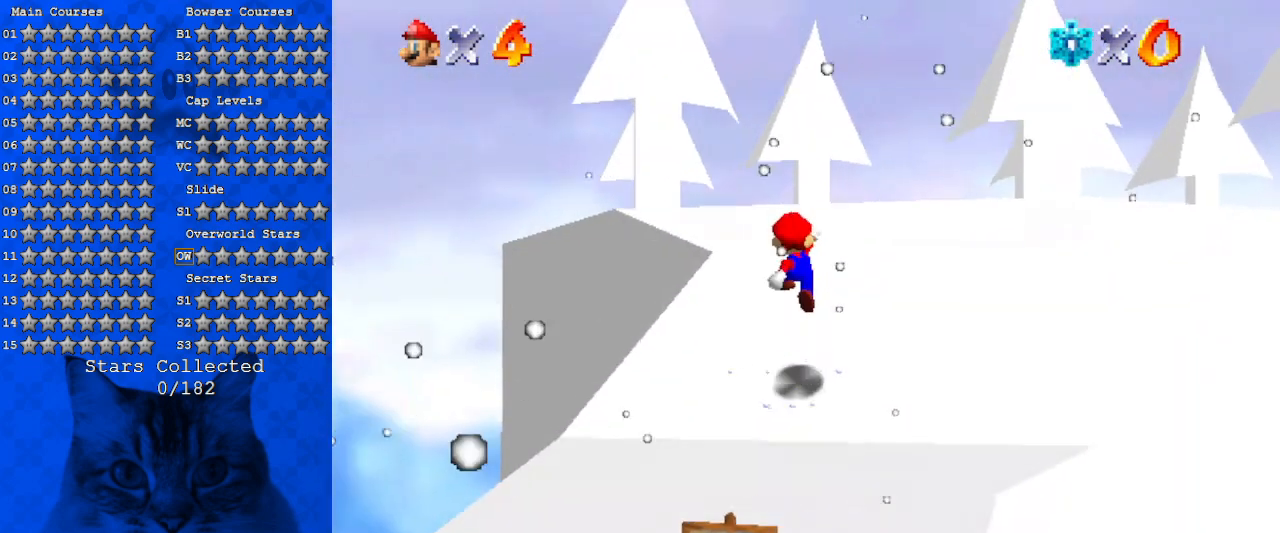
{"keys": ["ctrl", "shift", "up"], "events": [[166, "ctrl", "down"], [266, "ctrl", "up"], [300, "shift", "down"], [366, "ctrl", "down"]]}
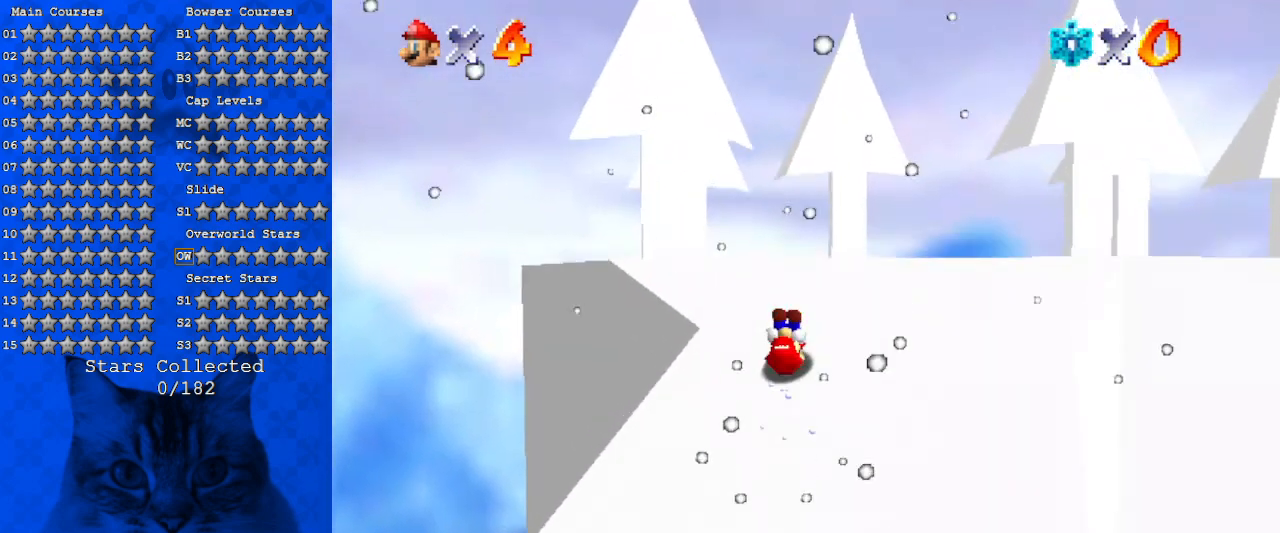
{"keys": ["shift", "up"], "events": [[33, "ctrl", "up"], [100, "shift", "up"], [166, "right", "down"], [166, "shift", "down"], [266, "right", "up"], [266, "shift", "up"], [366, "ctrl", "down"], [466, "ctrl", "up"], [500, "shift", "down"]]}
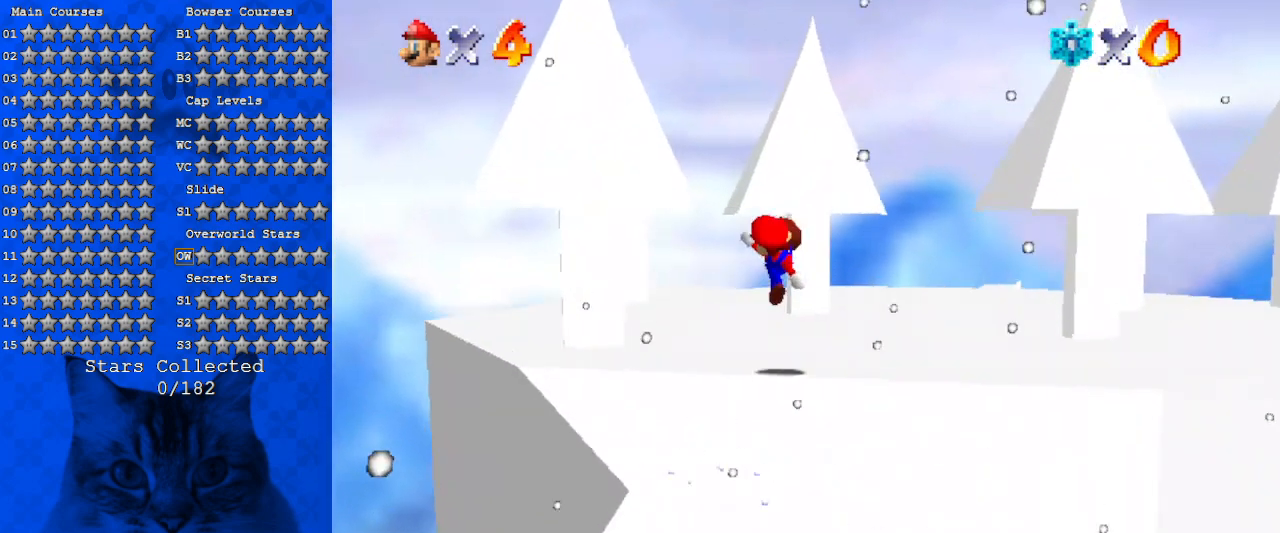
{"keys": ["a", "right", "up"], "events": [[100, "ctrl", "down"], [200, "ctrl", "up"], [200, "shift", "up"], [233, "right", "down"], [433, "a", "down"]]}
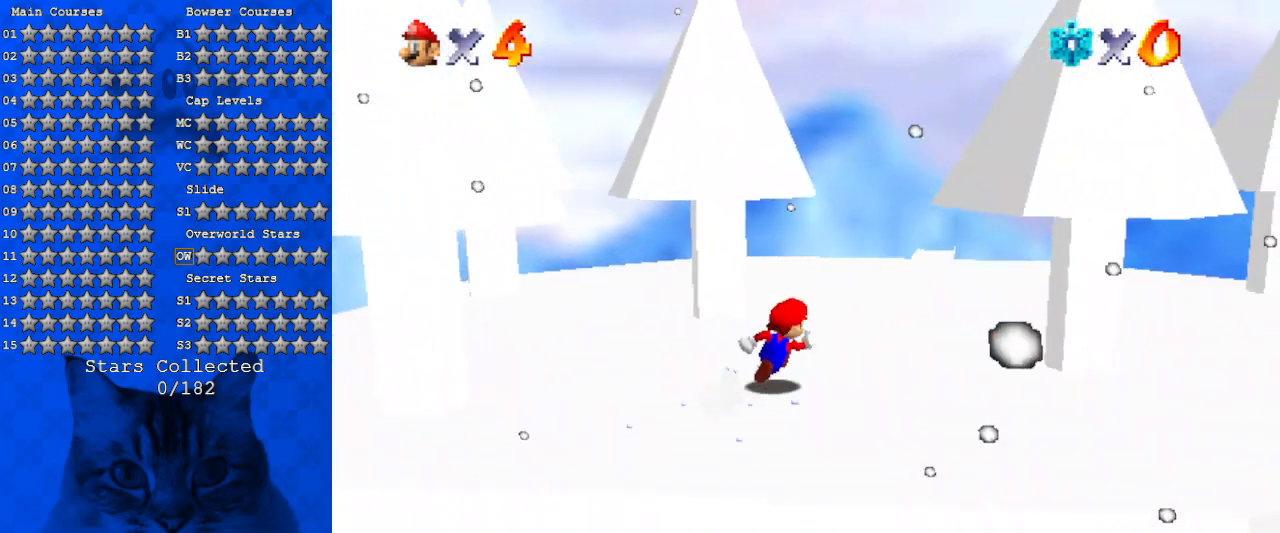
{"keys": ["up"], "events": [[66, "a", "up"], [100, "a", "down"], [100, "right", "up"], [200, "a", "up"]]}
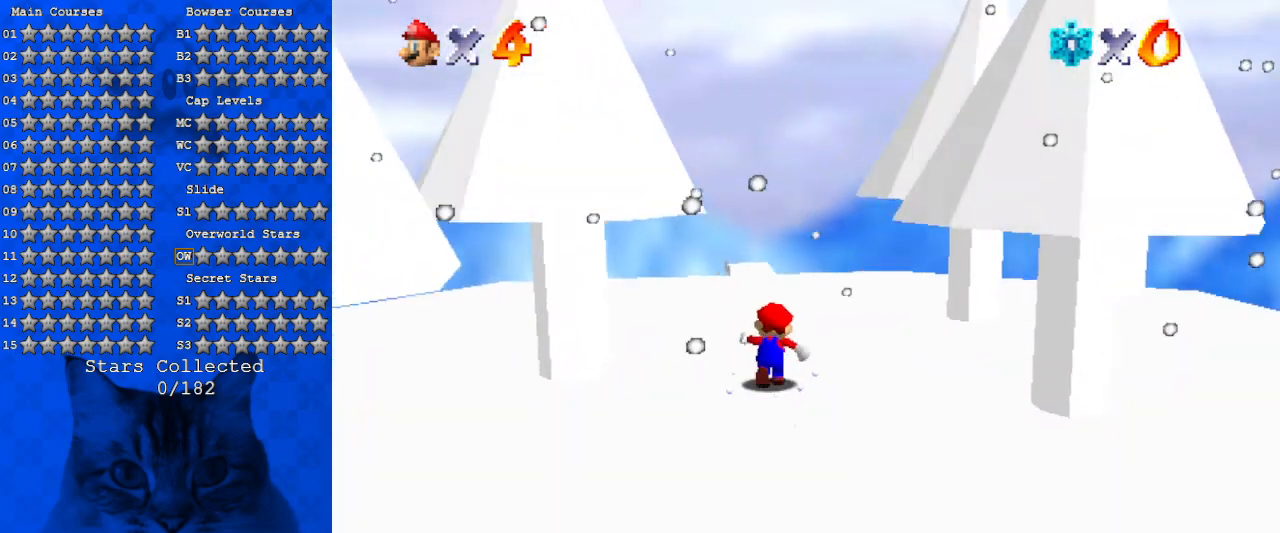
{"keys": ["left", "up", "w"], "events": [[366, "w", "down"], [466, "left", "down"]]}
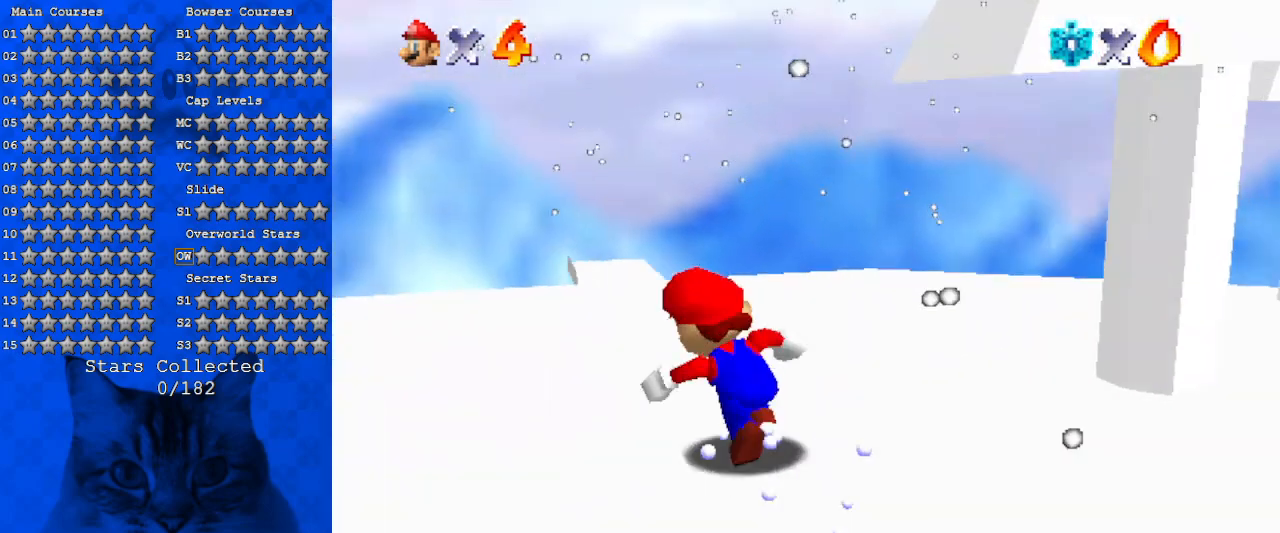
{"keys": ["up"], "events": [[66, "left", "up"], [66, "w", "up"], [100, "up", "up"], [200, "up", "down"]]}
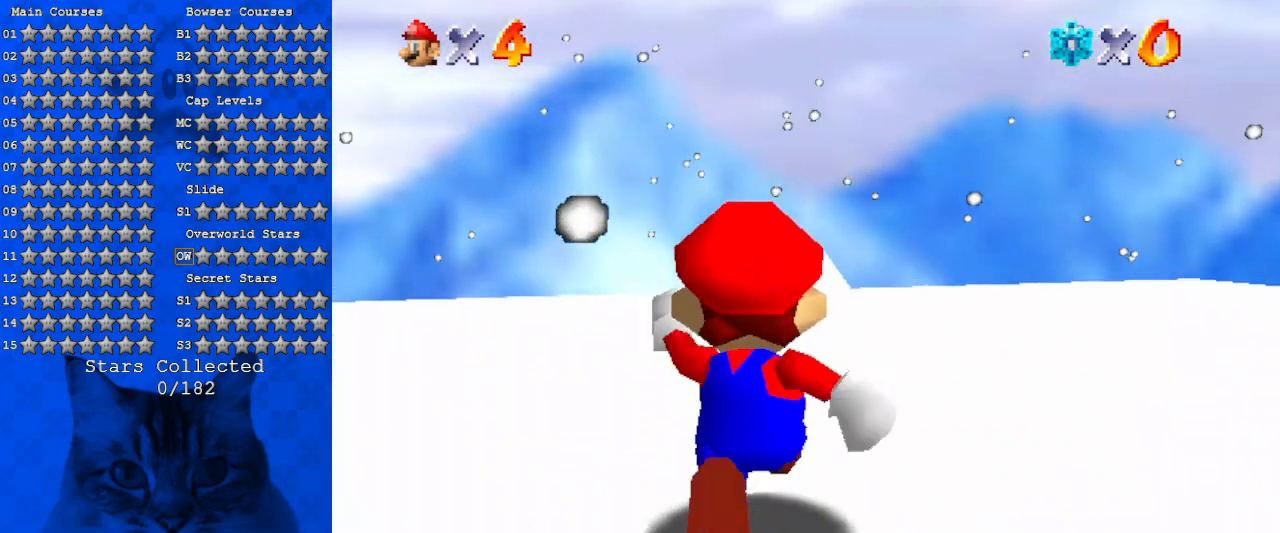
{"keys": ["down"], "events": [[66, "shift", "down"], [166, "shift", "up"], [300, "right", "down"], [333, "up", "up"], [400, "right", "up"], [433, "down", "down"]]}
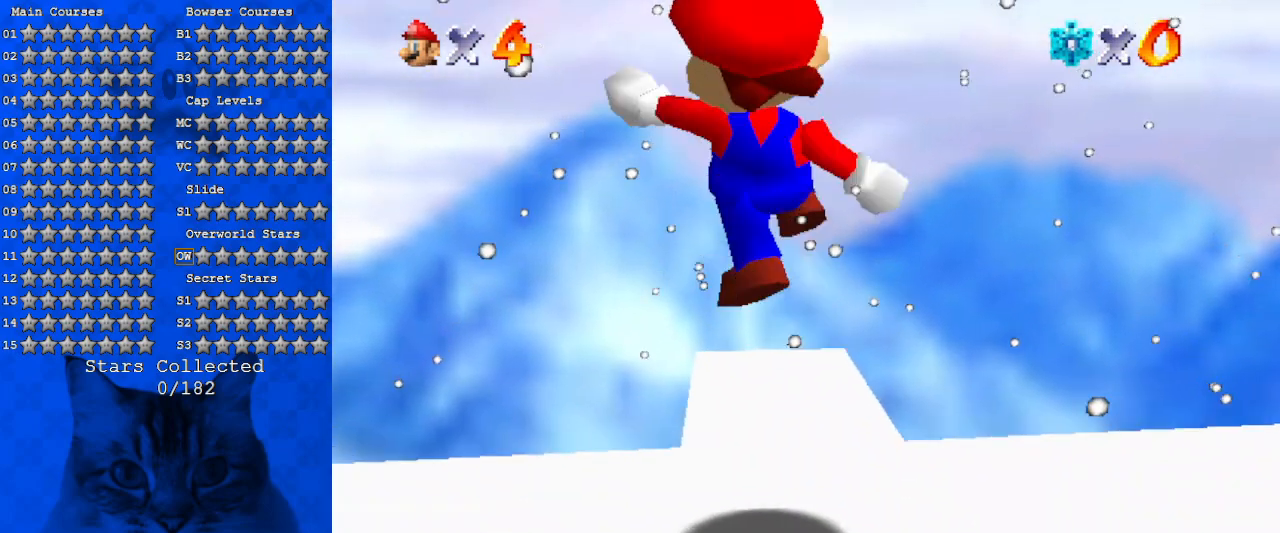
{"keys": [], "events": [[33, "ctrl", "down"], [33, "down", "up"], [133, "ctrl", "up"], [266, "up", "down"], [400, "up", "up"]]}
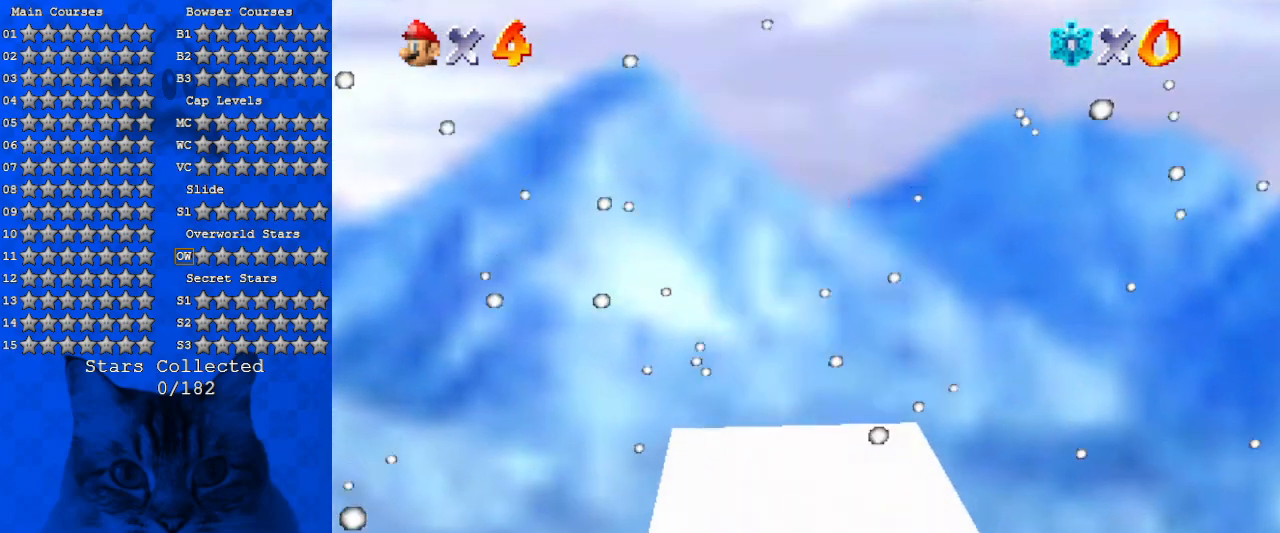
{"keys": [], "events": [[133, "up", "down"], [400, "up", "up"]]}
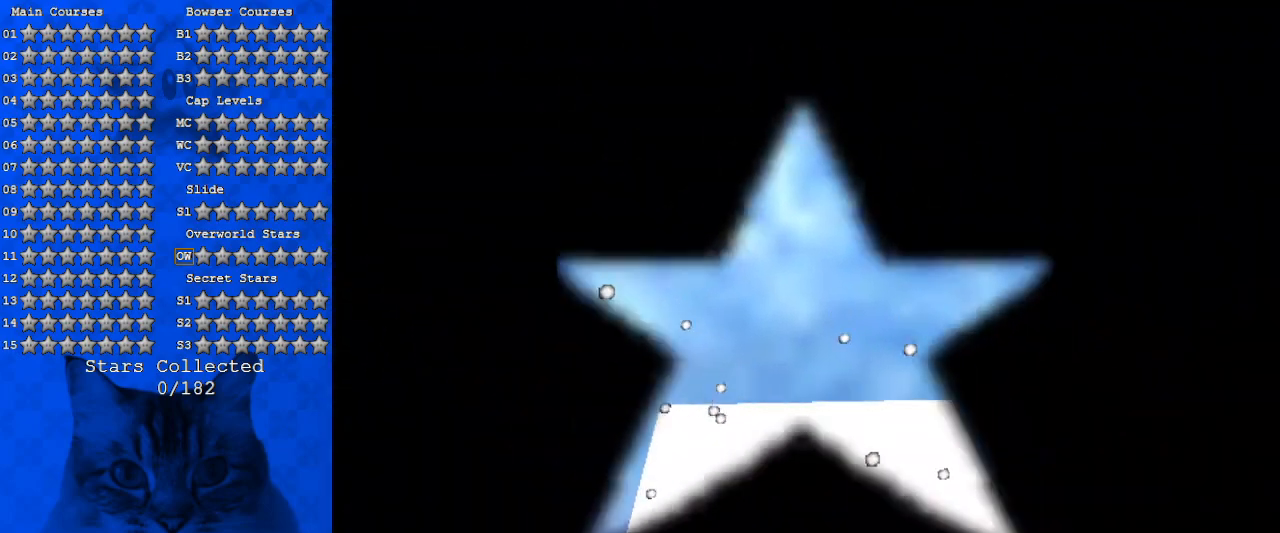
{"keys": [], "events": []}
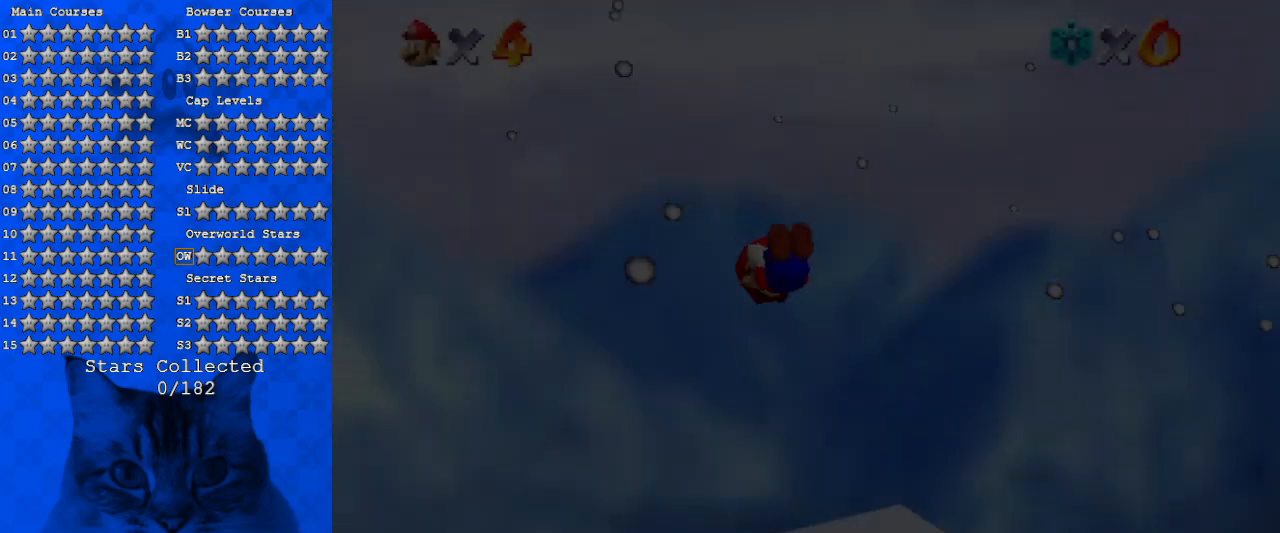
{"keys": [], "events": []}
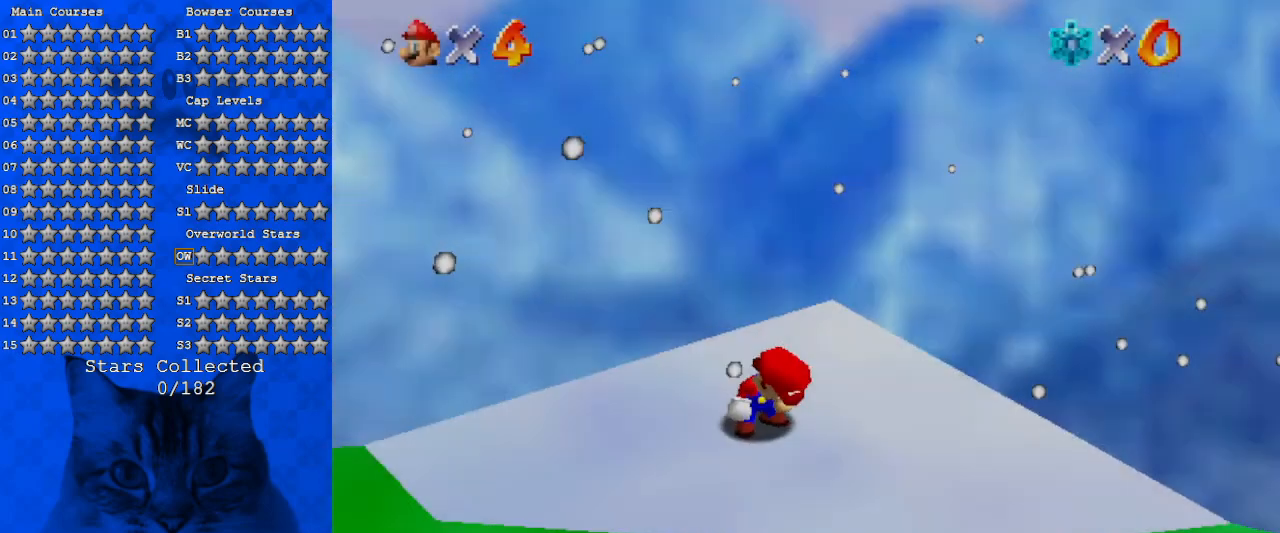
{"keys": ["right"], "events": [[500, "right", "down"]]}
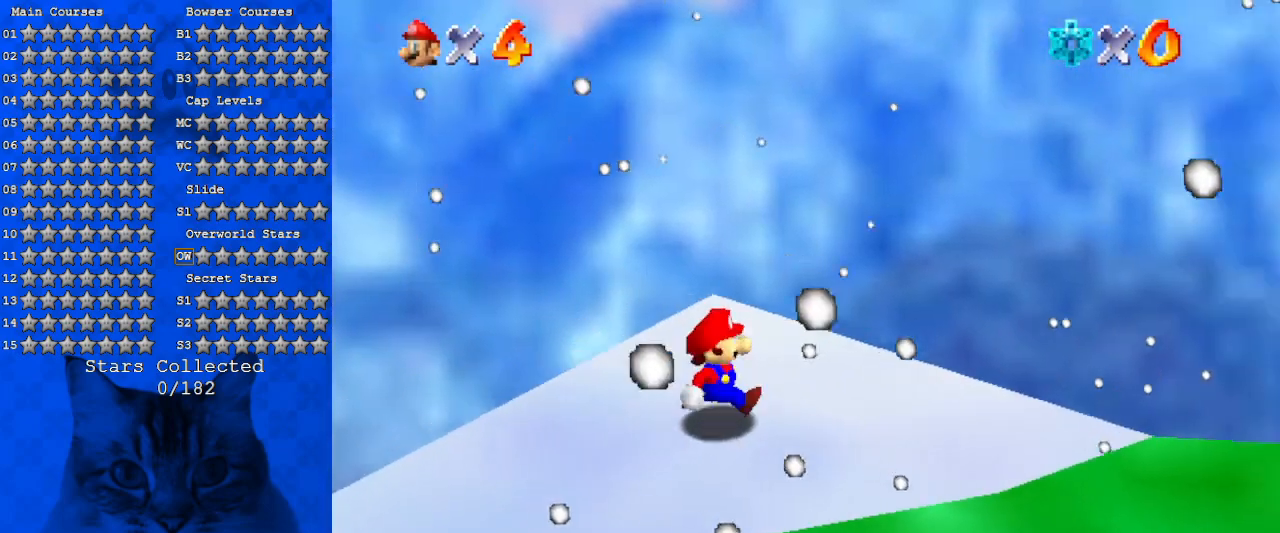
{"keys": ["c", "down", "right"], "events": [[166, "x", "down"], [366, "down", "down"], [366, "x", "up"], [500, "c", "down"]]}
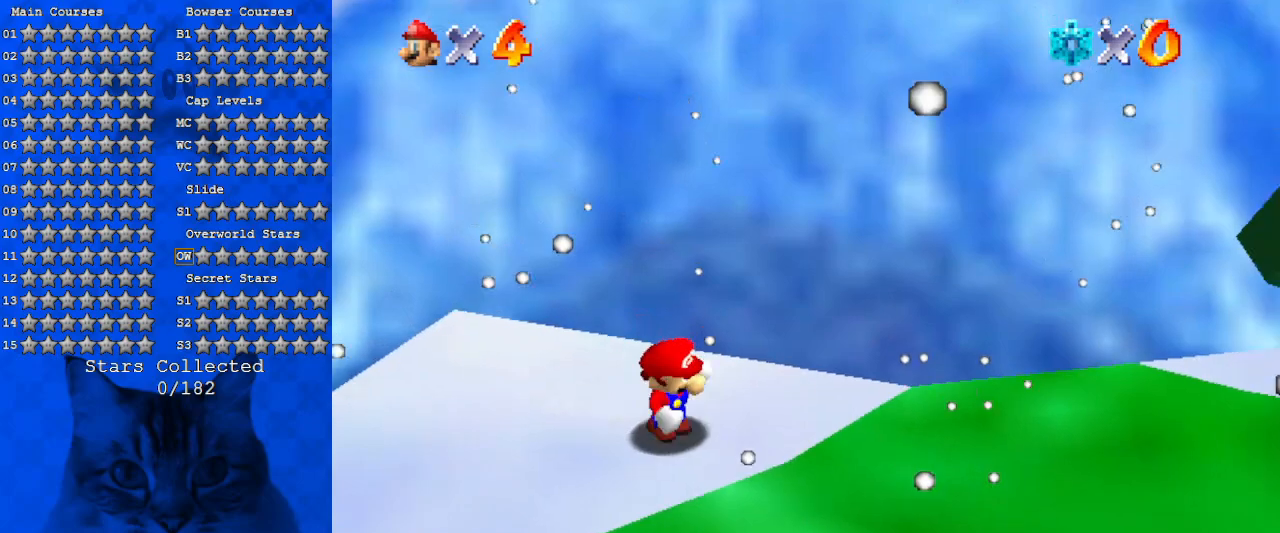
{"keys": ["a", "s", "up"], "events": [[133, "a", "down"], [200, "c", "up"], [200, "down", "up"], [266, "a", "up"], [366, "a", "down"], [366, "right", "up"], [433, "s", "down"], [500, "up", "down"]]}